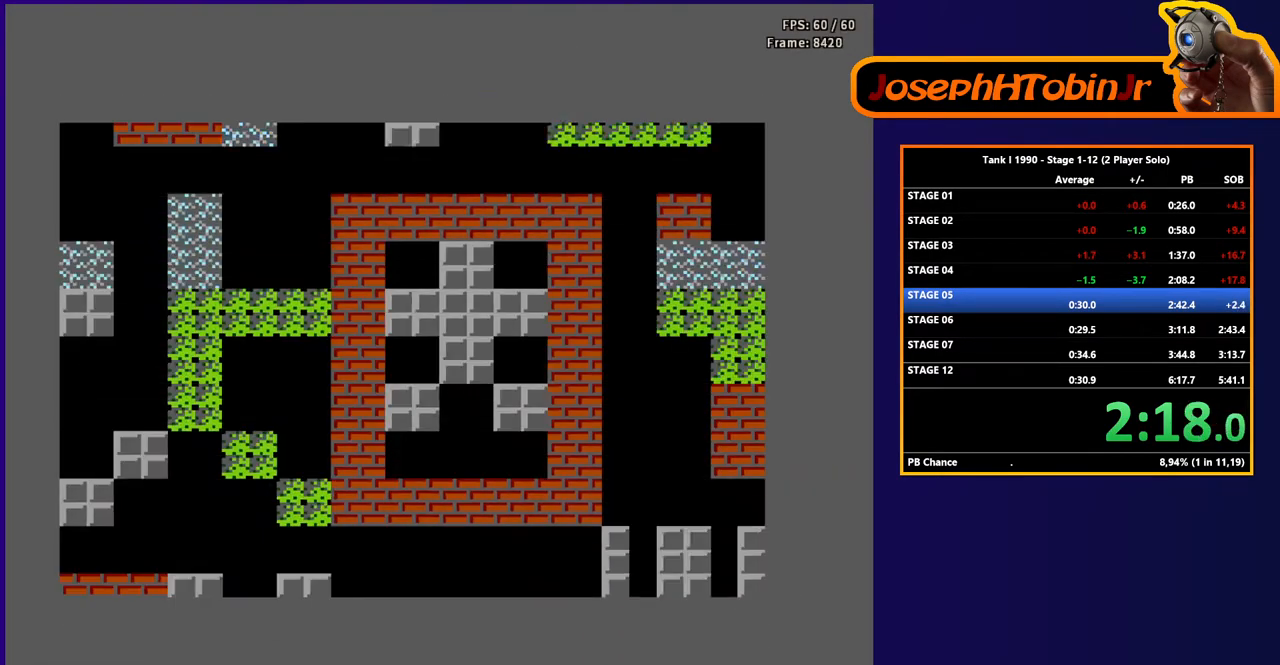
Gameplay with a controller (Nintendo layout); each line is a JSON object with the inputs held at the frame after it. "events" lists button and stick changes between this image and that frame as [ms after this image, input, new state], when the widget could be followed in between. Not read: L3 R3.
{"buttons": ["B", "DPAD_UP"], "events": [[400, "DPAD_UP", "down"], [500, "B", "down"]]}
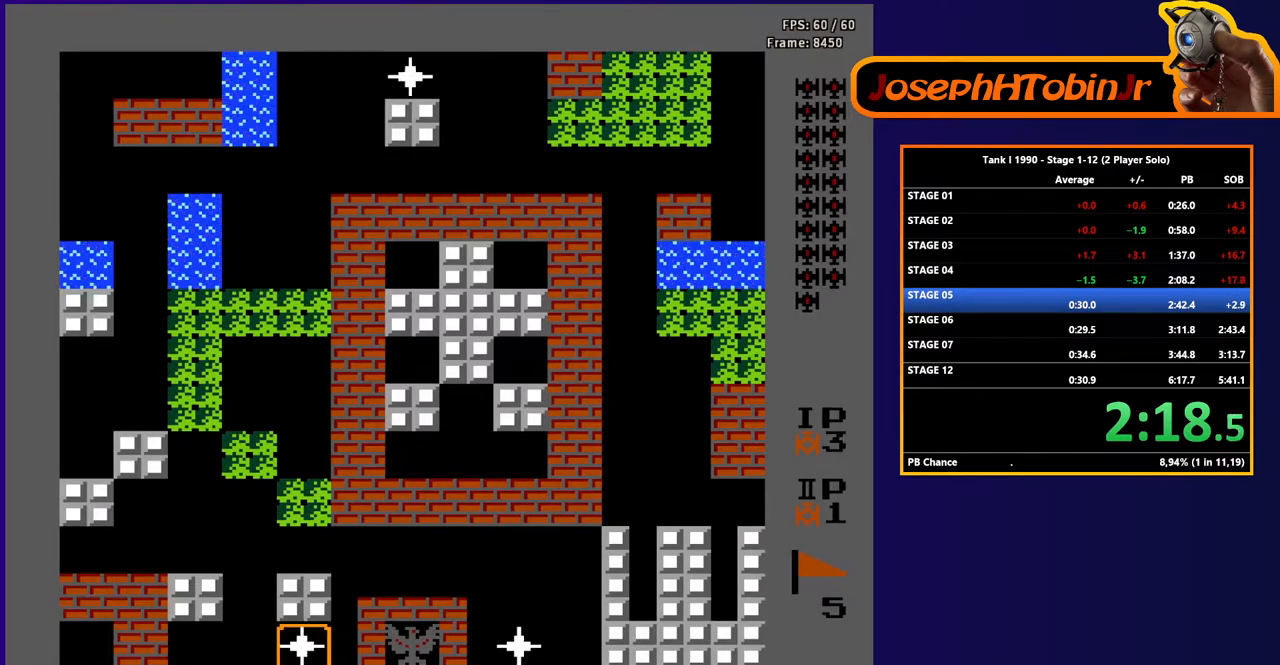
{"buttons": ["B", "DPAD_UP"], "events": []}
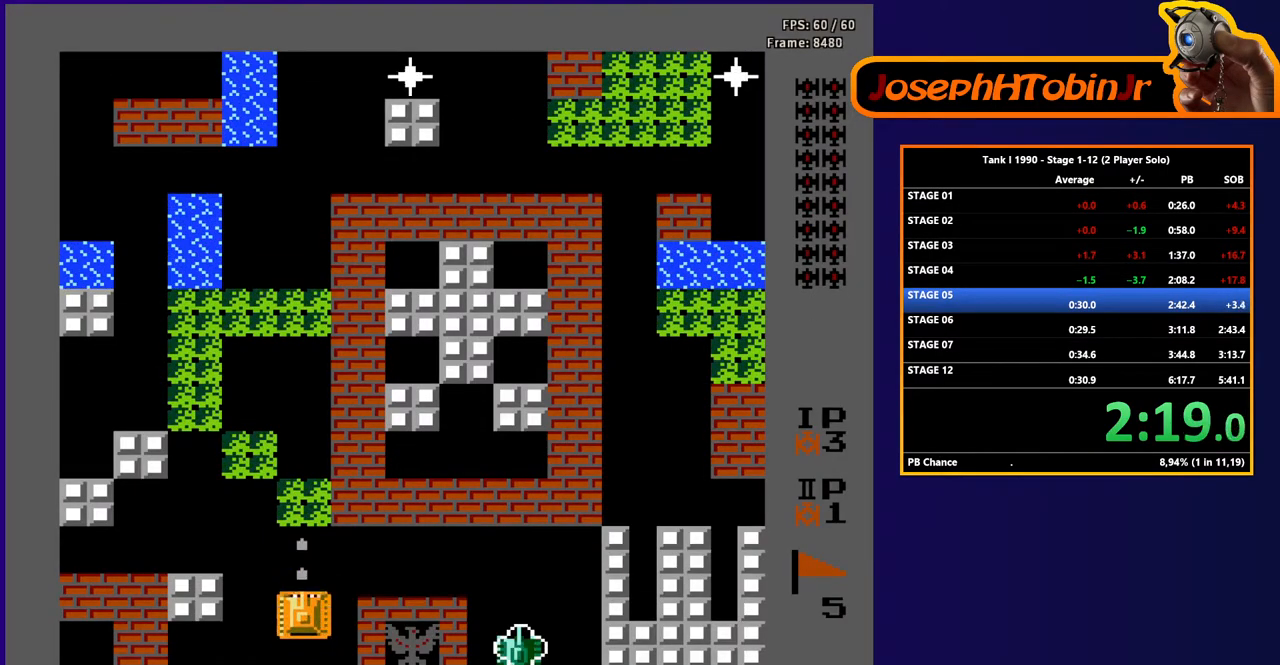
{"buttons": ["DPAD_UP"], "events": [[83, "B", "up"]]}
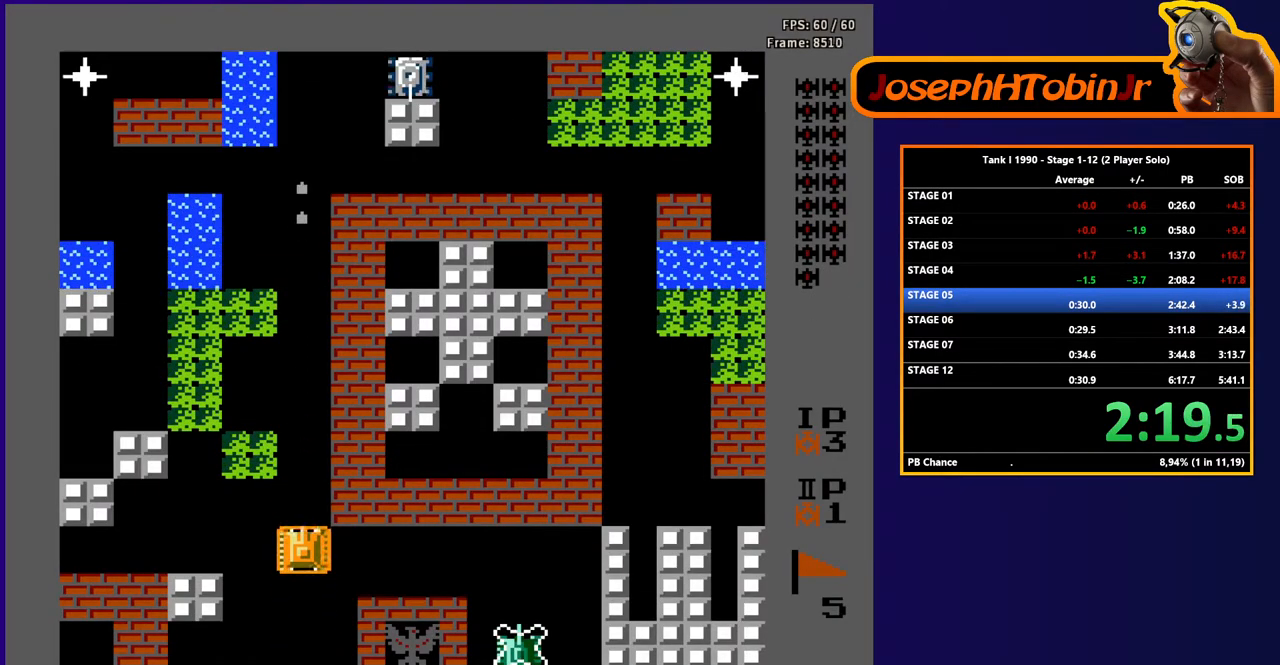
{"buttons": ["DPAD_UP"], "events": [[233, "B", "down"], [467, "B", "up"]]}
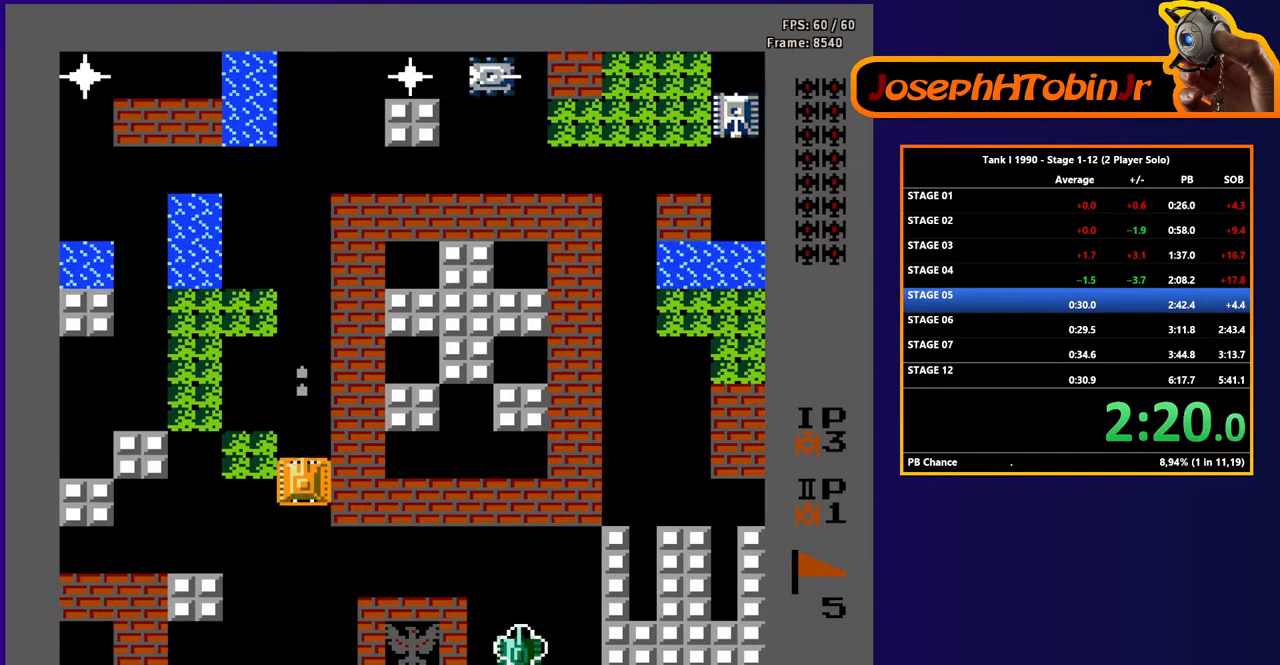
{"buttons": ["DPAD_UP"], "events": []}
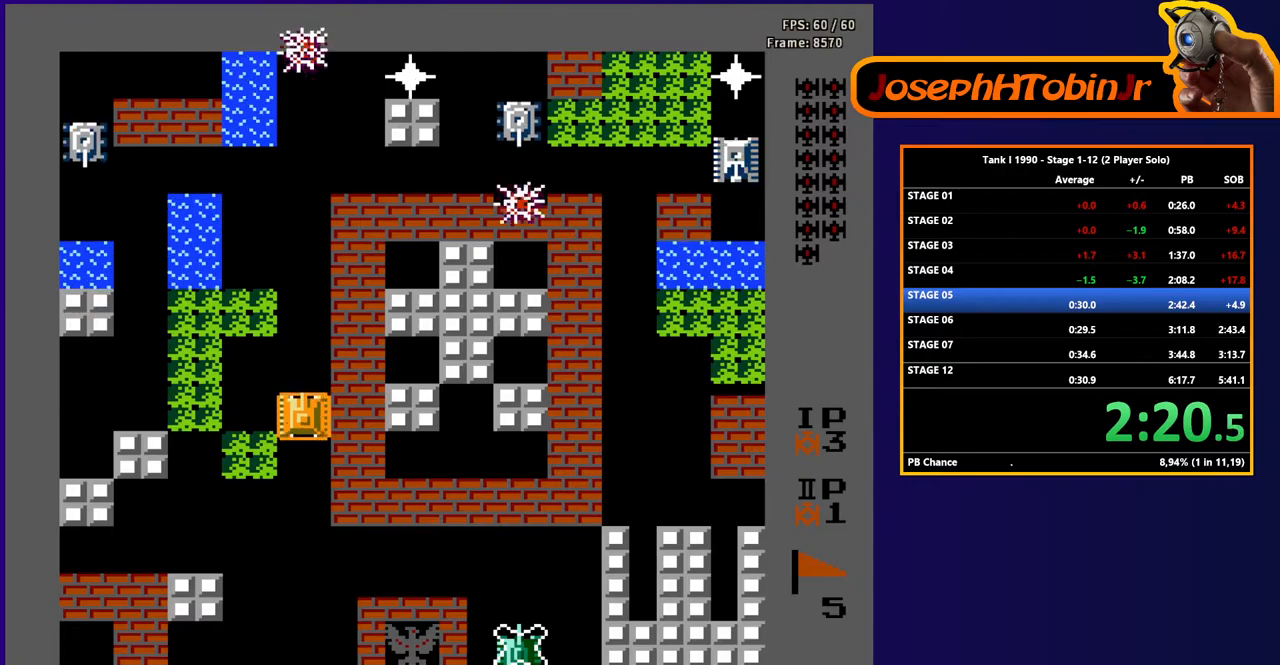
{"buttons": ["DPAD_UP"], "events": []}
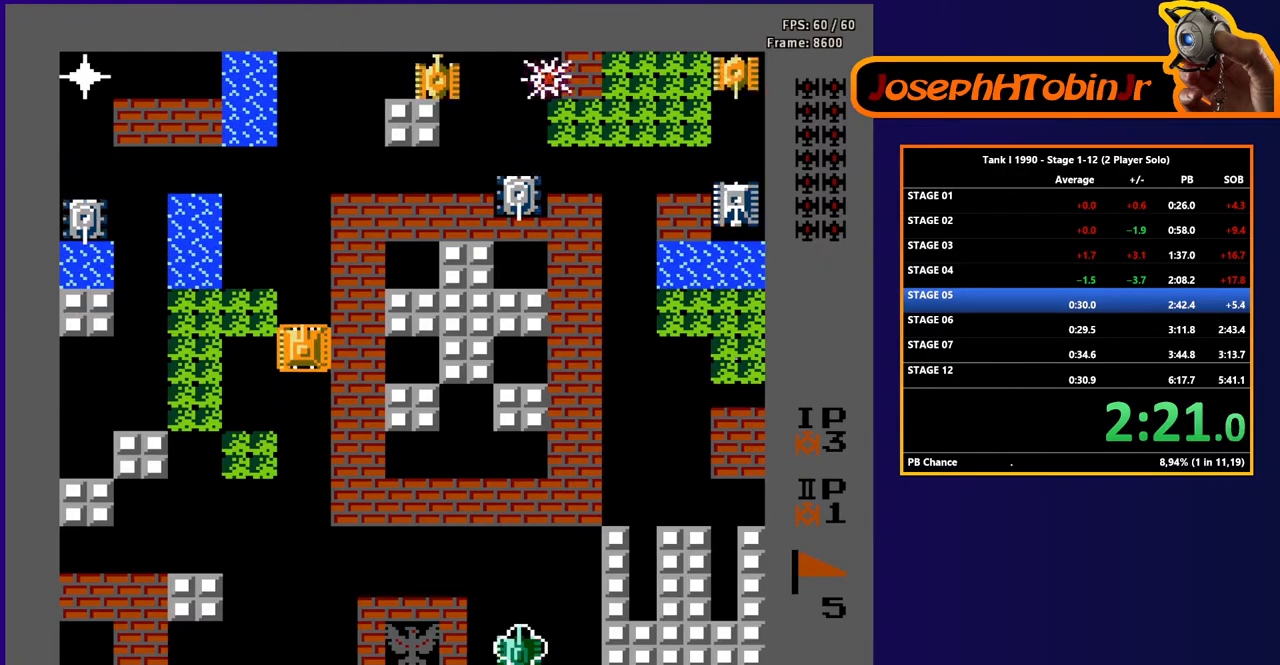
{"buttons": ["DPAD_UP"], "events": []}
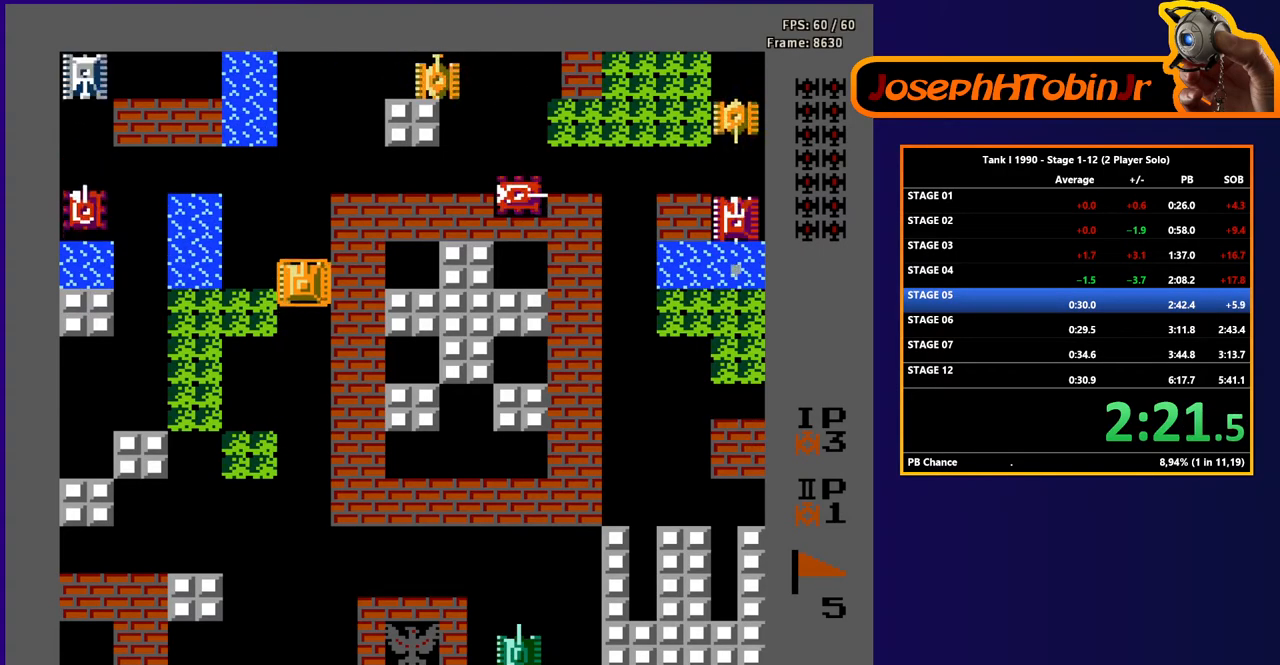
{"buttons": ["DPAD_UP"], "events": []}
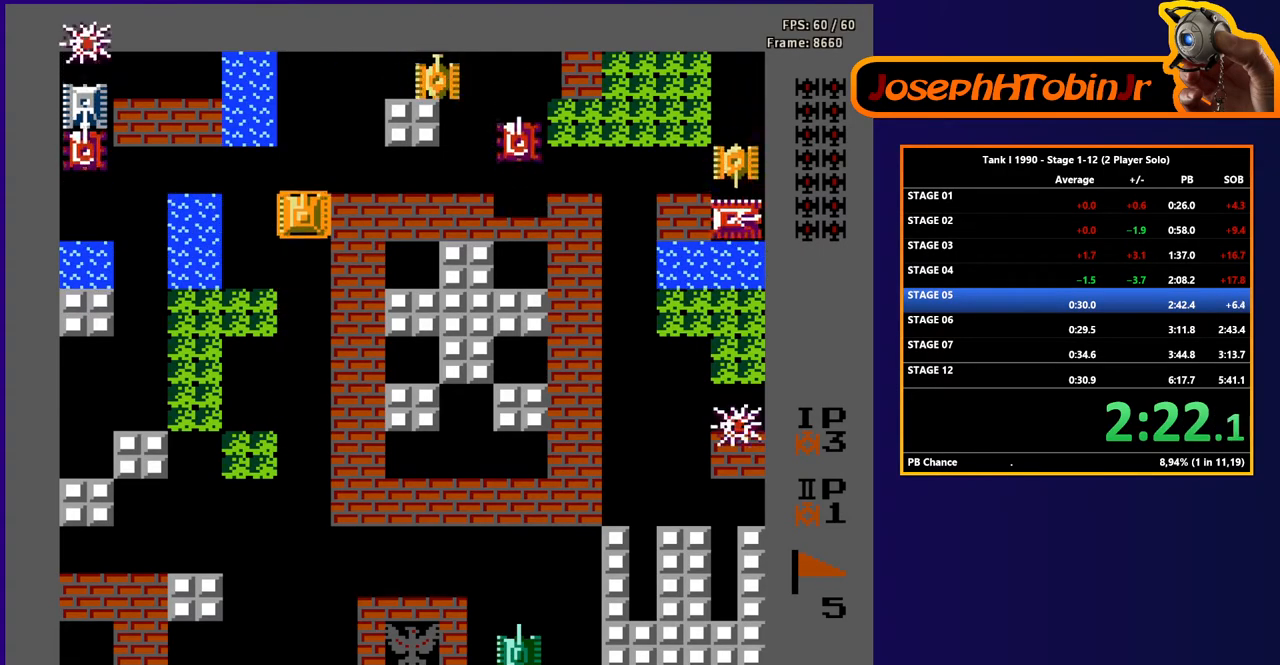
{"buttons": ["B", "DPAD_LEFT"], "events": [[233, "DPAD_LEFT", "down"], [267, "DPAD_UP", "up"], [317, "B", "down"]]}
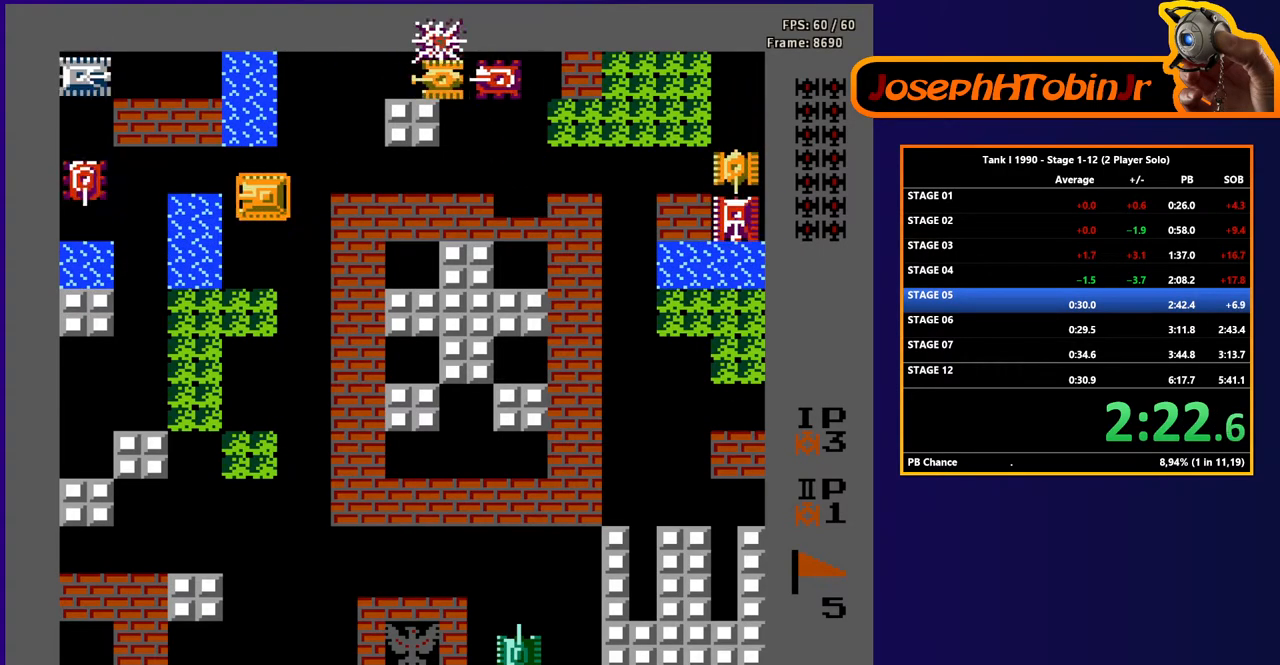
{"buttons": [], "events": [[217, "DPAD_LEFT", "up"], [233, "DPAD_LEFT", "down"], [250, "B", "up"], [250, "DPAD_LEFT", "up"], [267, "DPAD_UP", "down"], [433, "DPAD_LEFT", "down"], [433, "DPAD_UP", "up"], [450, "DPAD_LEFT", "up"]]}
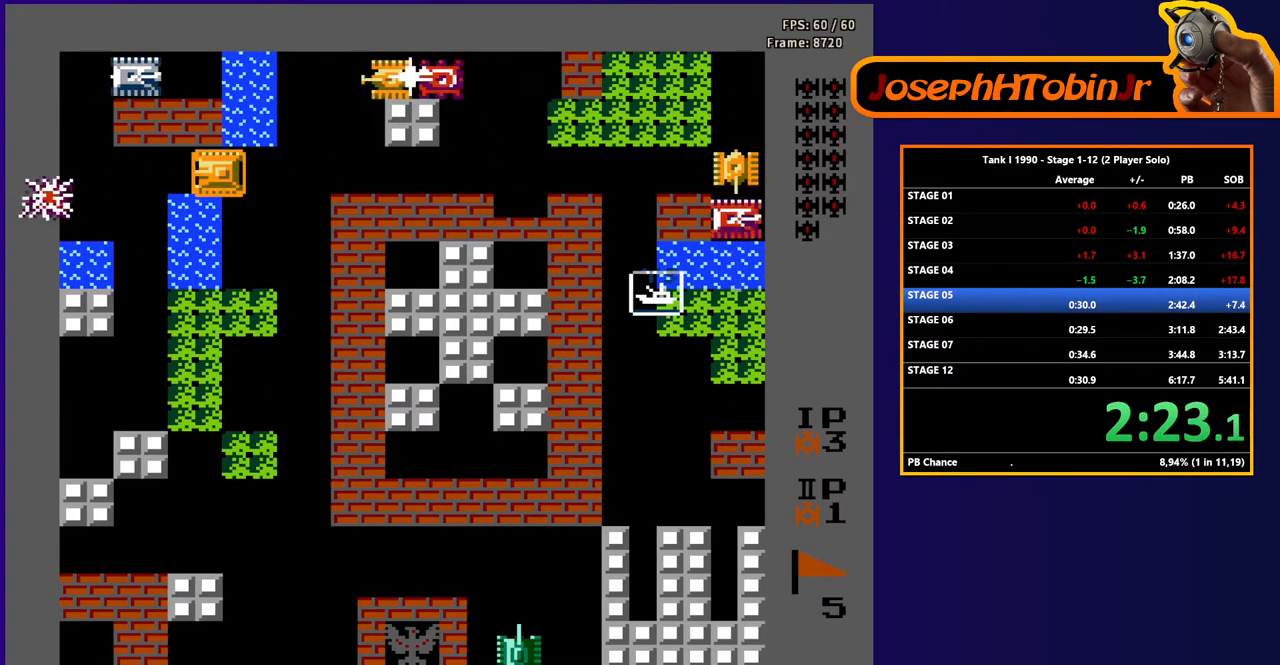
{"buttons": ["B"], "events": [[100, "DPAD_LEFT", "down"], [133, "DPAD_UP", "down"], [150, "DPAD_LEFT", "up"], [183, "B", "down"], [267, "DPAD_UP", "up"]]}
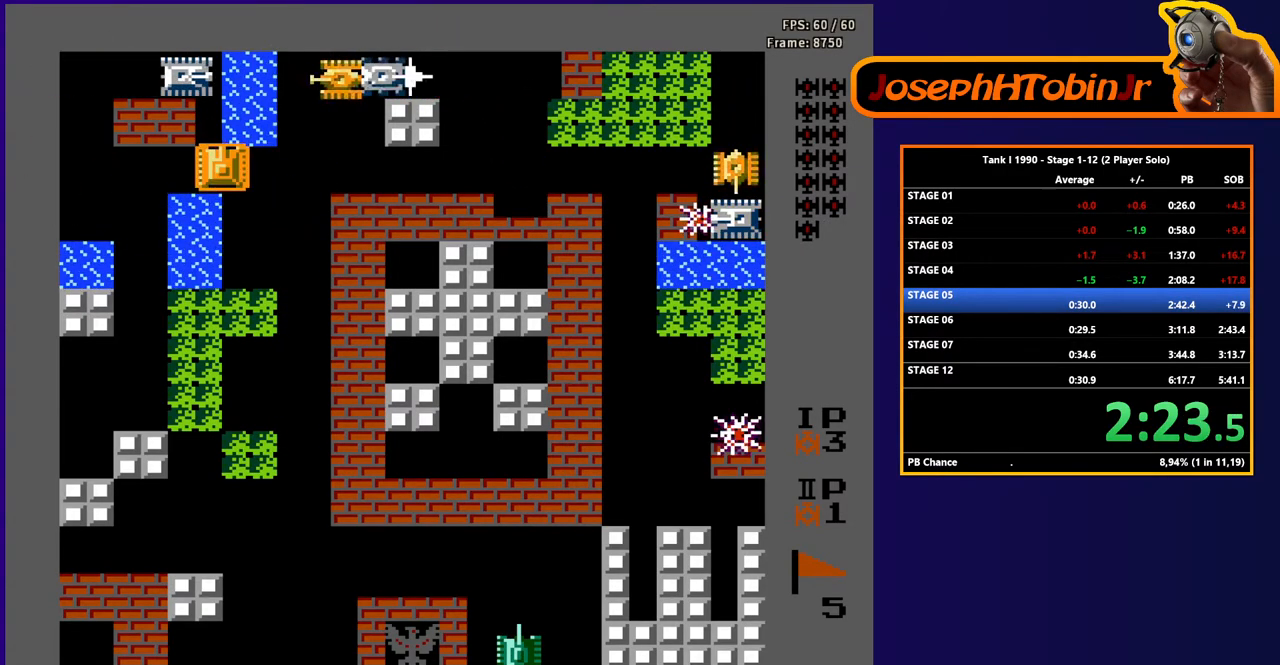
{"buttons": ["B", "DPAD_UP"], "events": [[150, "B", "up"], [167, "DPAD_RIGHT", "down"], [467, "DPAD_UP", "down"], [483, "DPAD_RIGHT", "up"], [500, "B", "down"]]}
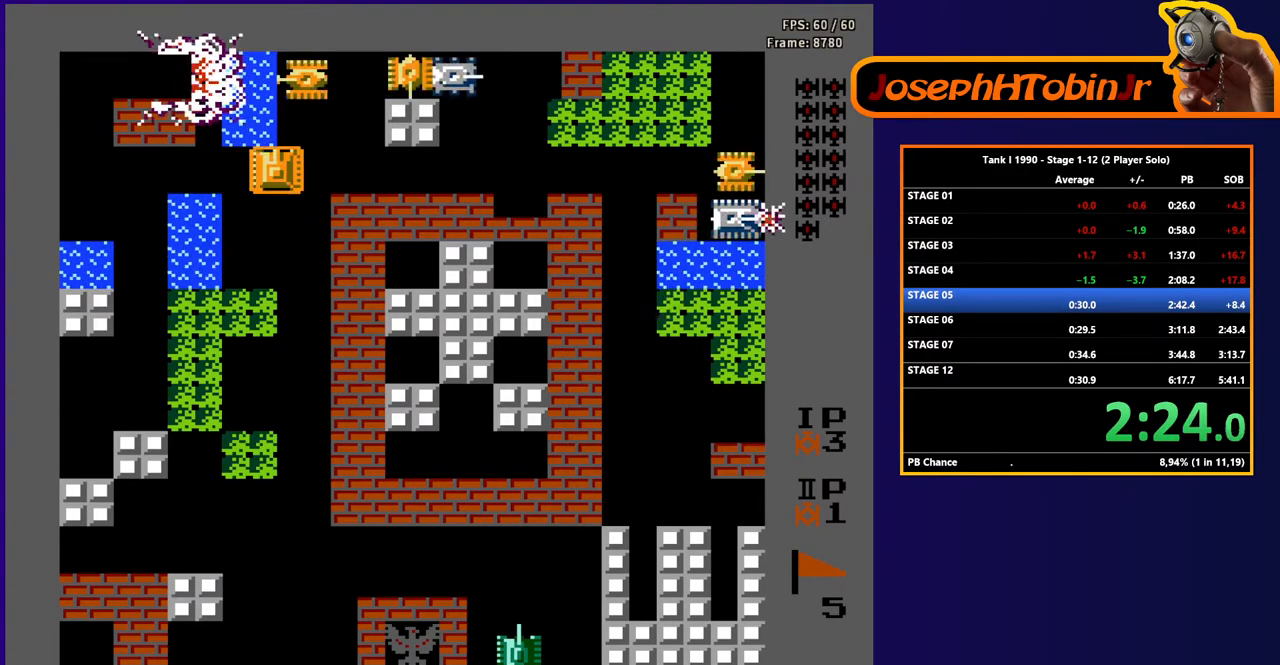
{"buttons": ["B", "DPAD_RIGHT"], "events": [[83, "DPAD_UP", "up"], [333, "DPAD_DOWN", "down"], [367, "B", "up"], [383, "DPAD_DOWN", "up"], [383, "DPAD_RIGHT", "down"], [450, "B", "down"]]}
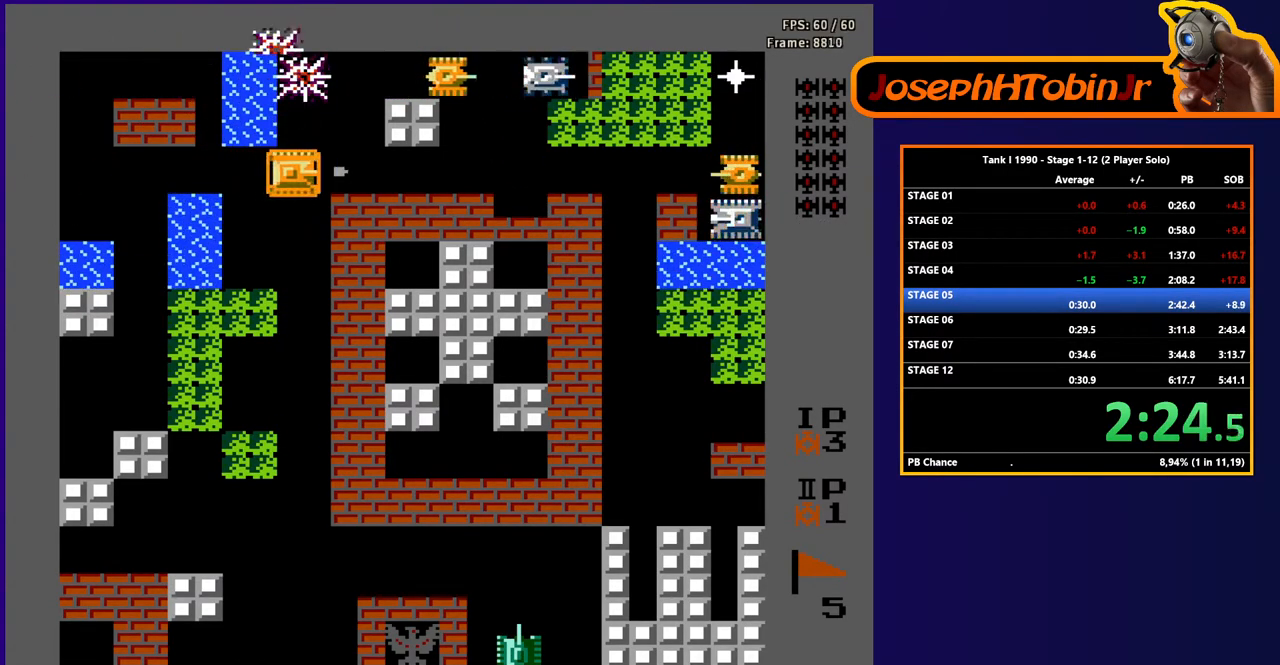
{"buttons": ["B"], "events": [[283, "DPAD_RIGHT", "up"]]}
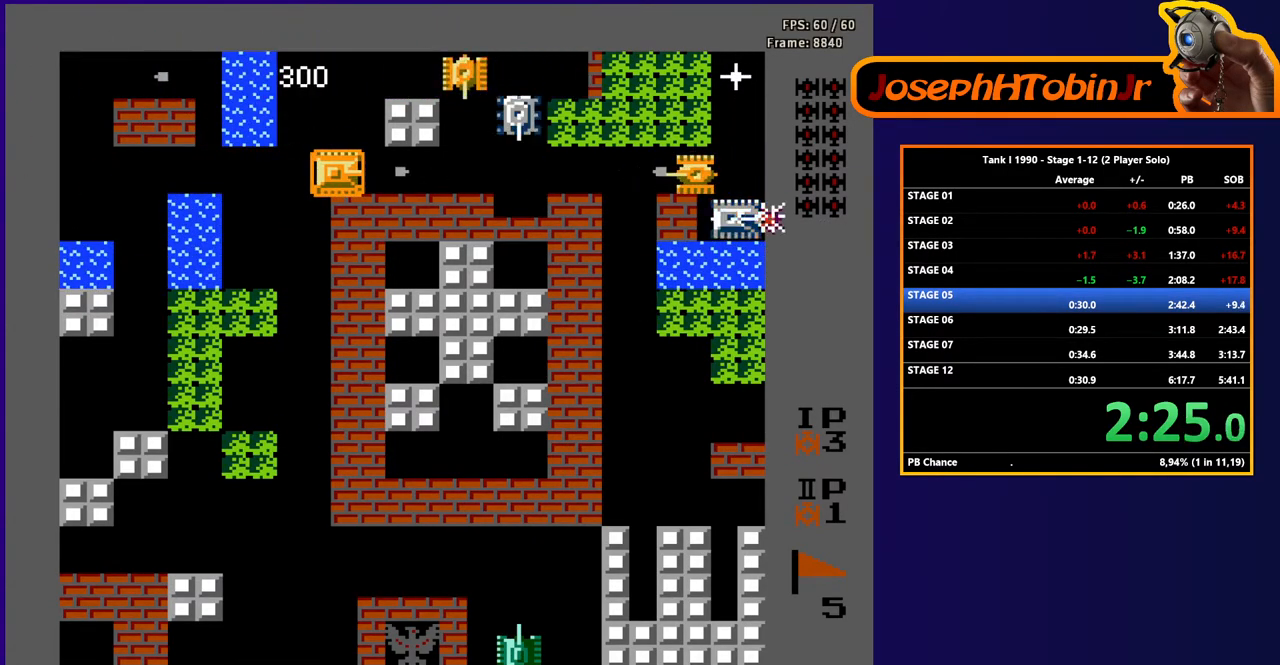
{"buttons": ["B"], "events": [[133, "DPAD_RIGHT", "down"], [250, "DPAD_RIGHT", "up"]]}
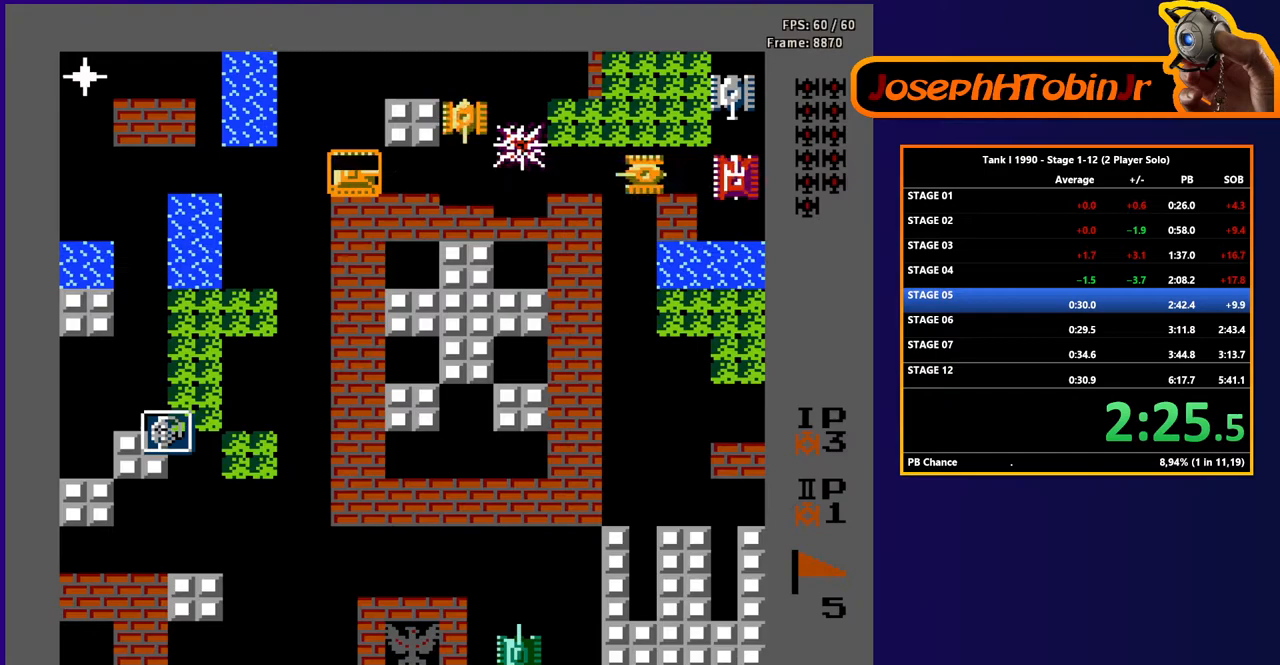
{"buttons": ["B"], "events": [[250, "DPAD_RIGHT", "down"], [350, "DPAD_RIGHT", "up"]]}
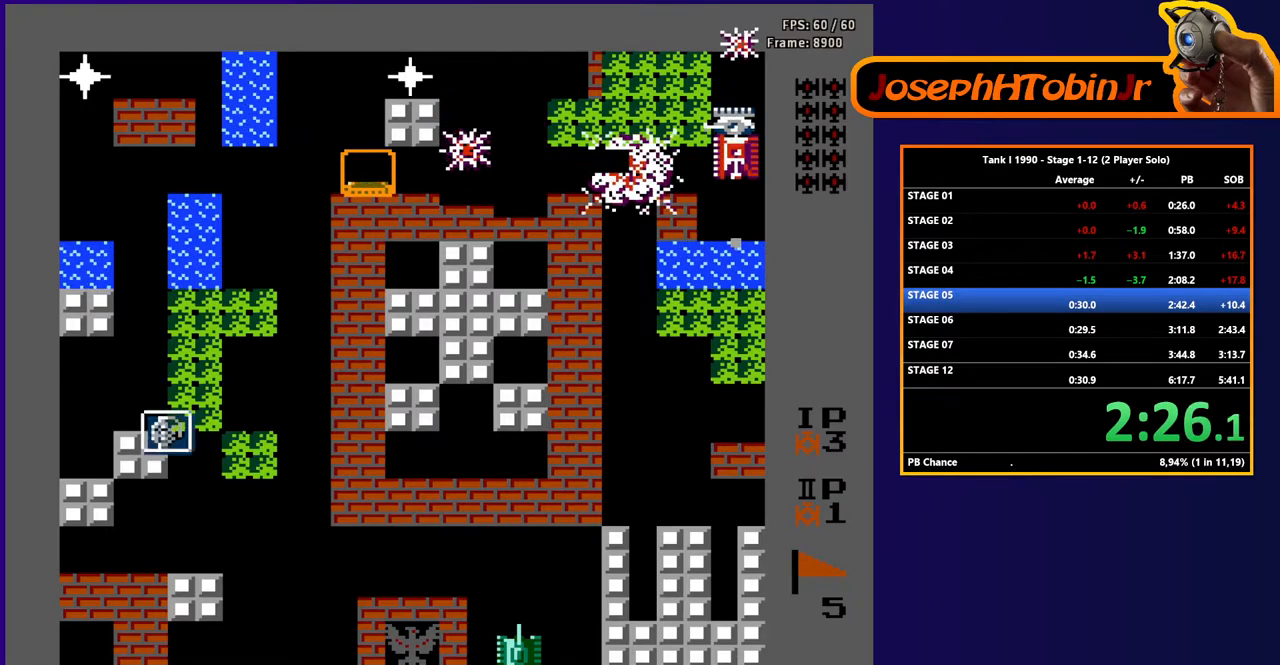
{"buttons": ["B", "DPAD_LEFT"], "events": [[300, "DPAD_LEFT", "down"], [350, "B", "up"], [417, "B", "down"]]}
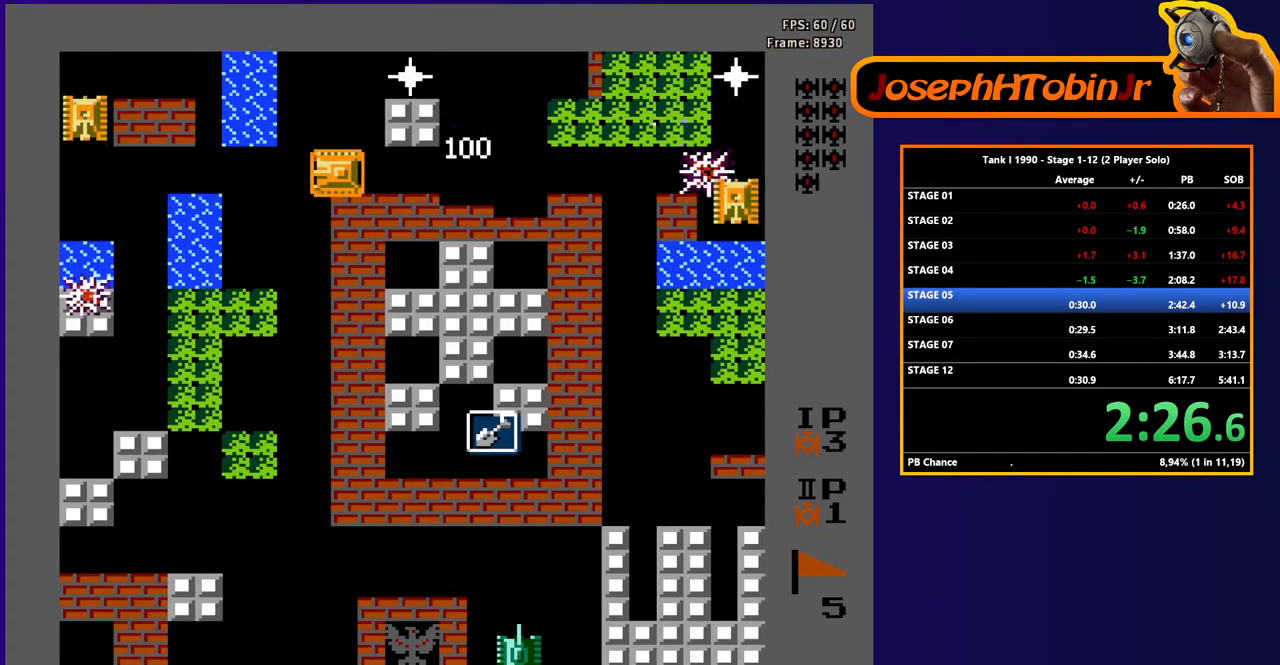
{"buttons": ["B", "DPAD_LEFT"], "events": []}
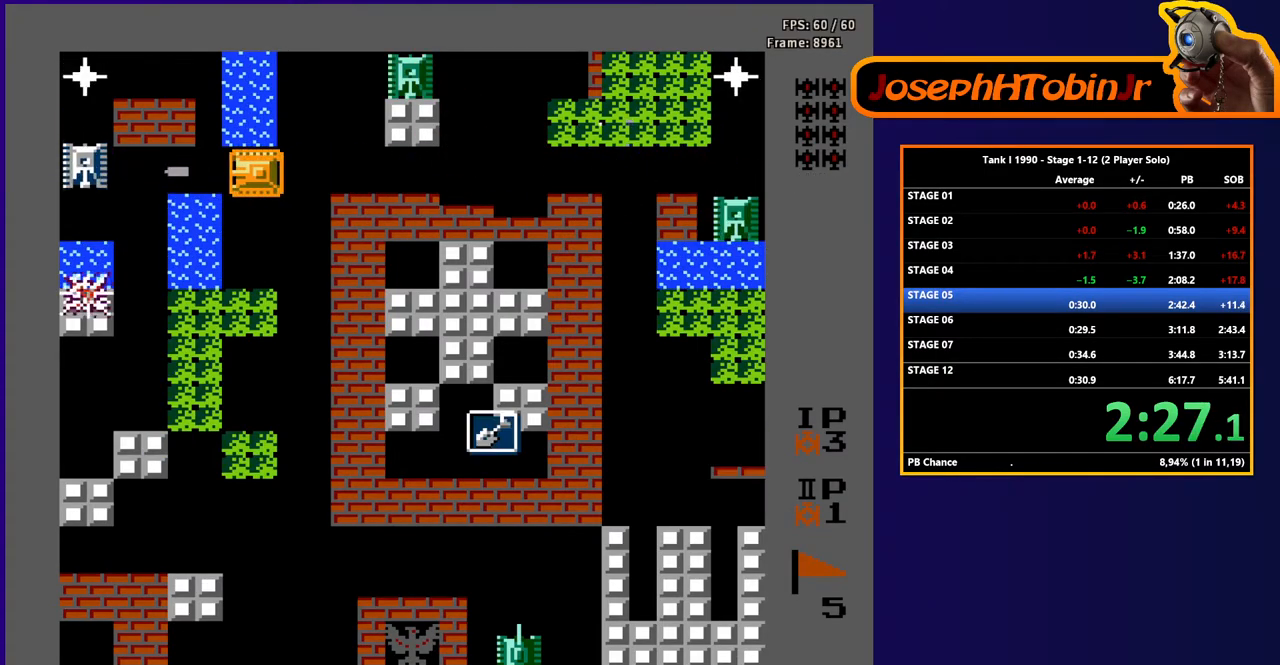
{"buttons": ["B", "DPAD_RIGHT"], "events": [[17, "DPAD_LEFT", "up"], [50, "B", "up"], [83, "DPAD_RIGHT", "down"], [100, "B", "down"]]}
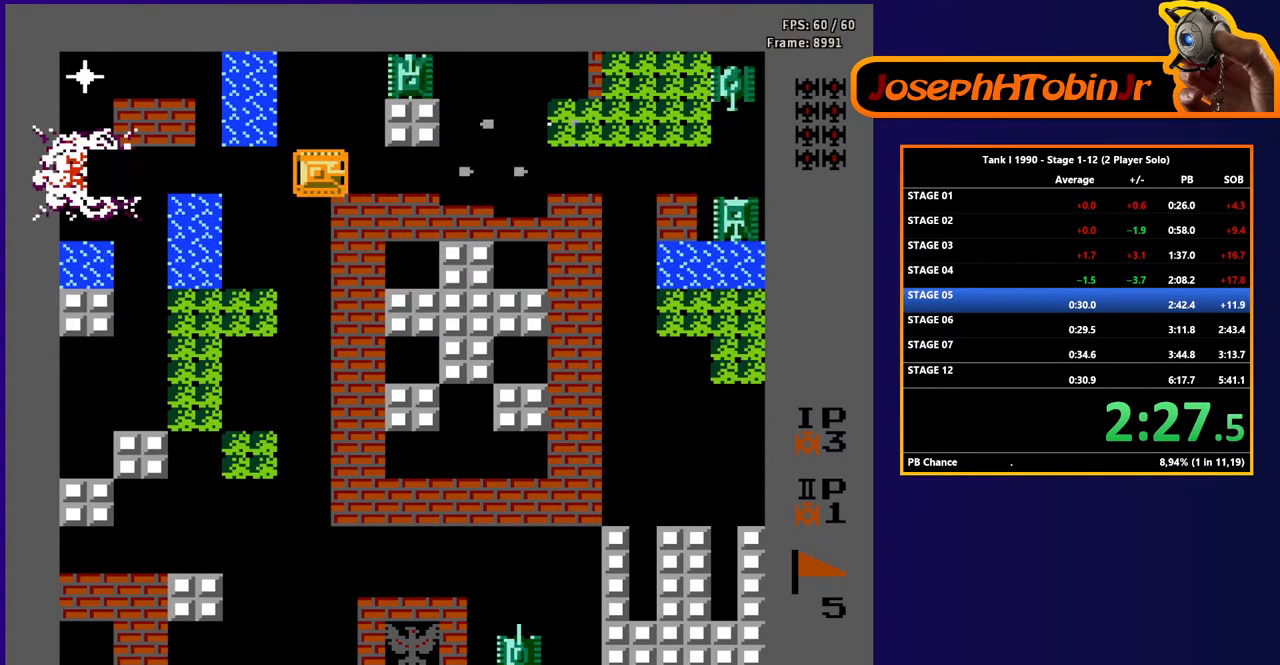
{"buttons": ["B"], "events": [[17, "DPAD_RIGHT", "up"], [183, "B", "up"], [267, "DPAD_RIGHT", "down"], [317, "B", "down"], [367, "DPAD_RIGHT", "up"]]}